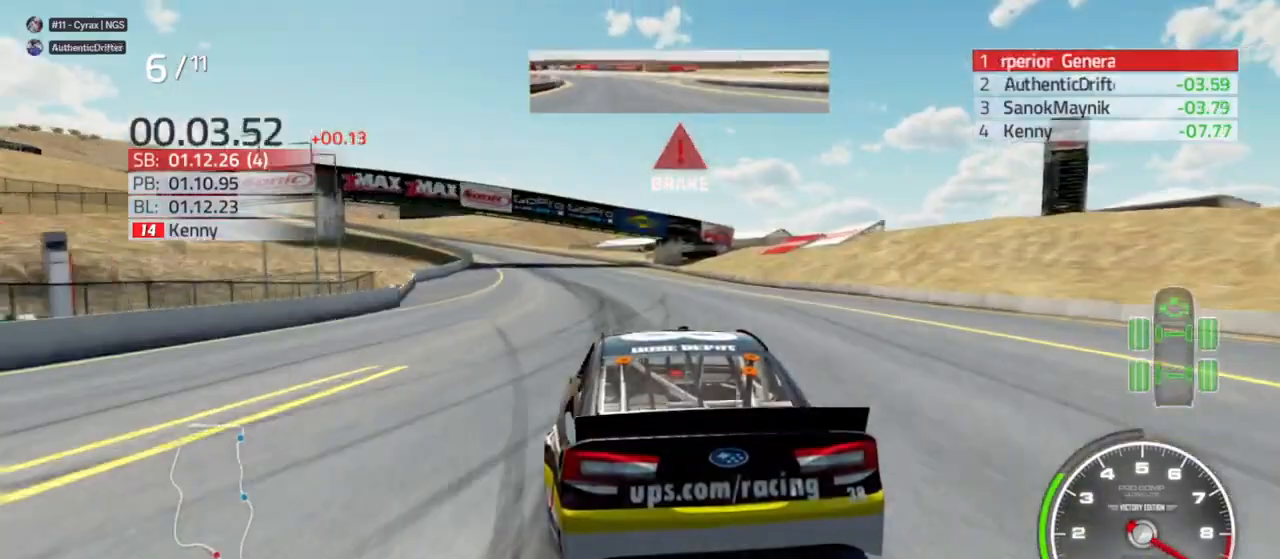
Gameplay with a controller (Xbox layout); each line is a JSON object with the inputs held at the frame after it. "events" lists button and stick changes between this image and that frame as [ms after this image, input, new state], when the widget could be followed in between.
{"buttons": ["L2"], "left_stick": "left", "right_stick": "center", "events": [[100, "L2", "up"], [167, "L2", "down"]]}
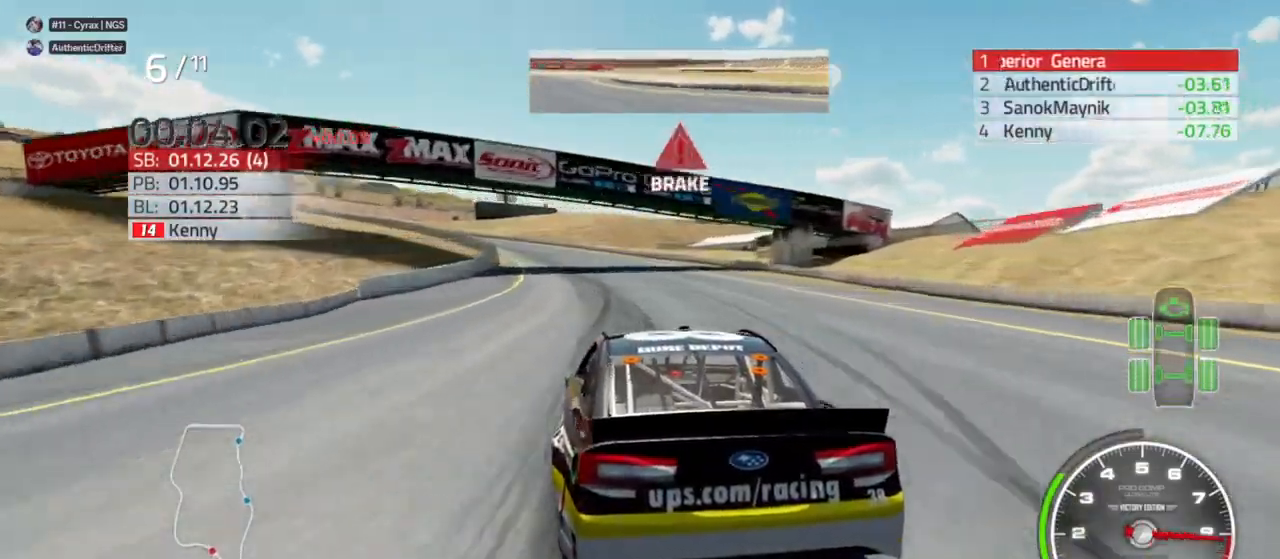
{"buttons": ["L2"], "left_stick": "left", "right_stick": "center", "events": [[333, "L2", "up"], [400, "L2", "down"]]}
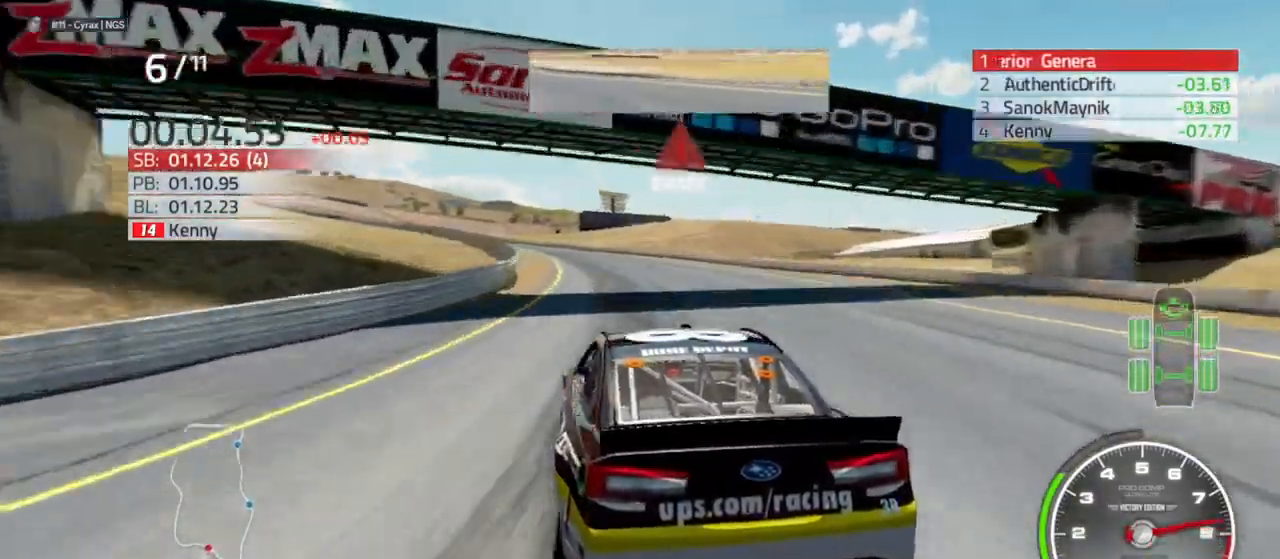
{"buttons": ["L2"], "left_stick": "left", "right_stick": "center", "events": [[133, "L2", "up"], [133, "left_stick", "center"], [267, "left_stick", "left"], [333, "L2", "down"]]}
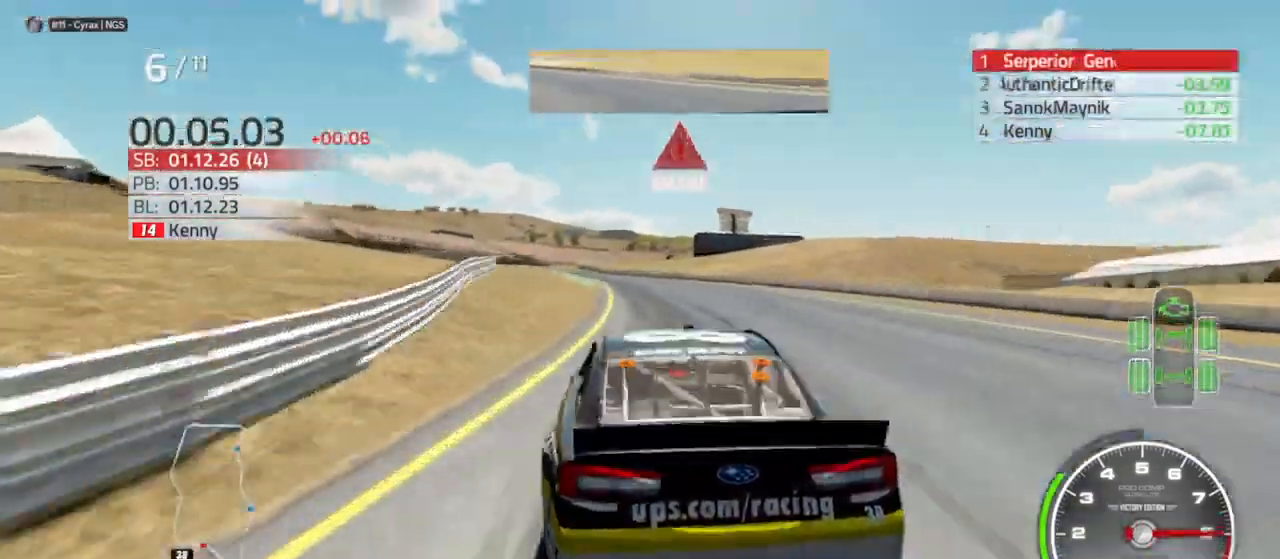
{"buttons": [], "left_stick": "left", "right_stick": "center", "events": [[433, "L2", "up"]]}
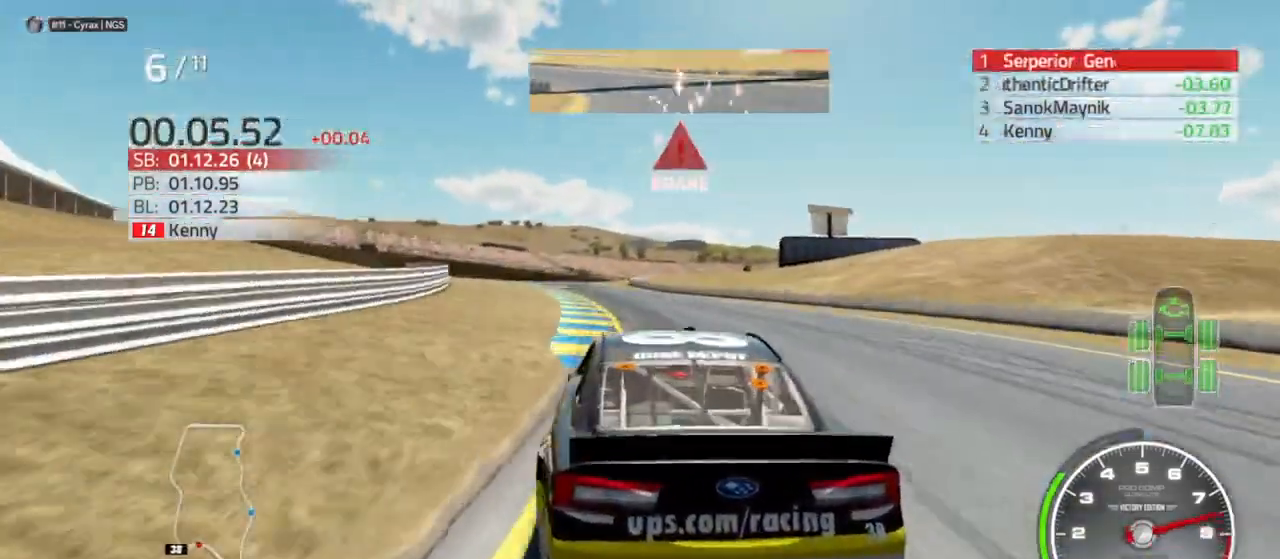
{"buttons": ["L2"], "left_stick": "center", "right_stick": "center", "events": [[67, "left_stick", "center"], [200, "left_stick", "left"], [433, "L2", "down"], [433, "left_stick", "center"]]}
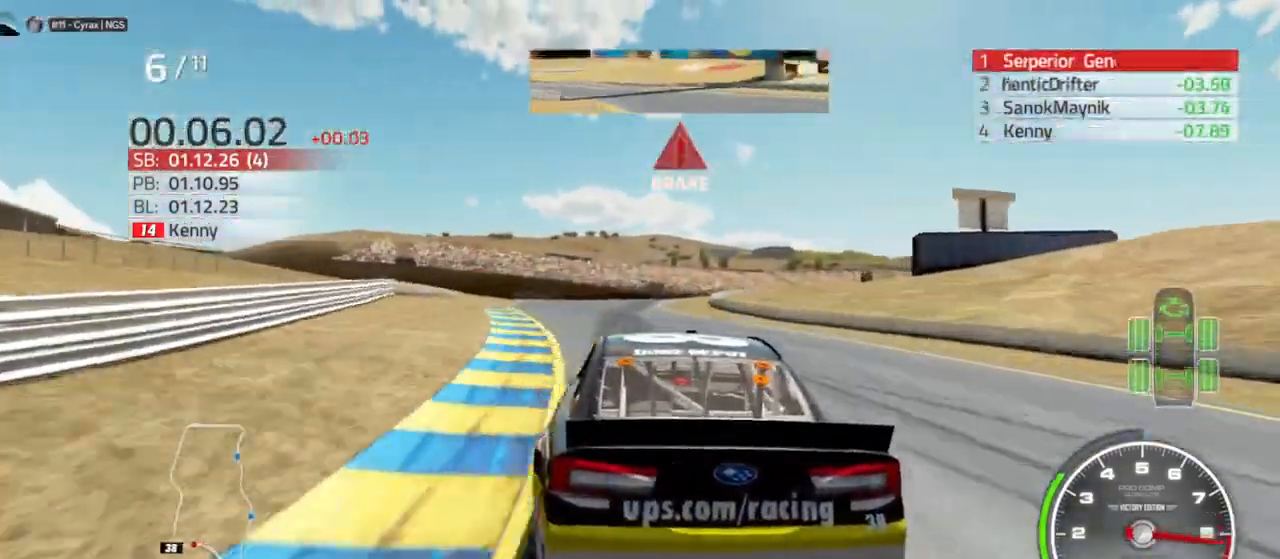
{"buttons": ["L2"], "left_stick": "right", "right_stick": "center", "events": [[433, "left_stick", "right"]]}
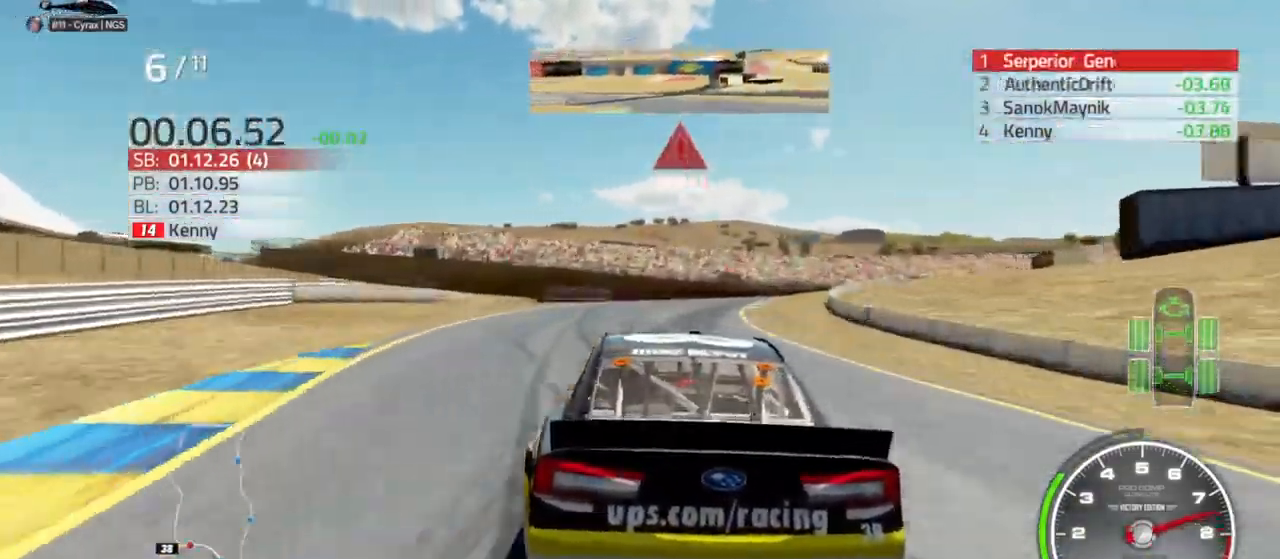
{"buttons": ["L2"], "left_stick": "right", "right_stick": "center", "events": [[100, "left_stick", "center"], [200, "left_stick", "right"]]}
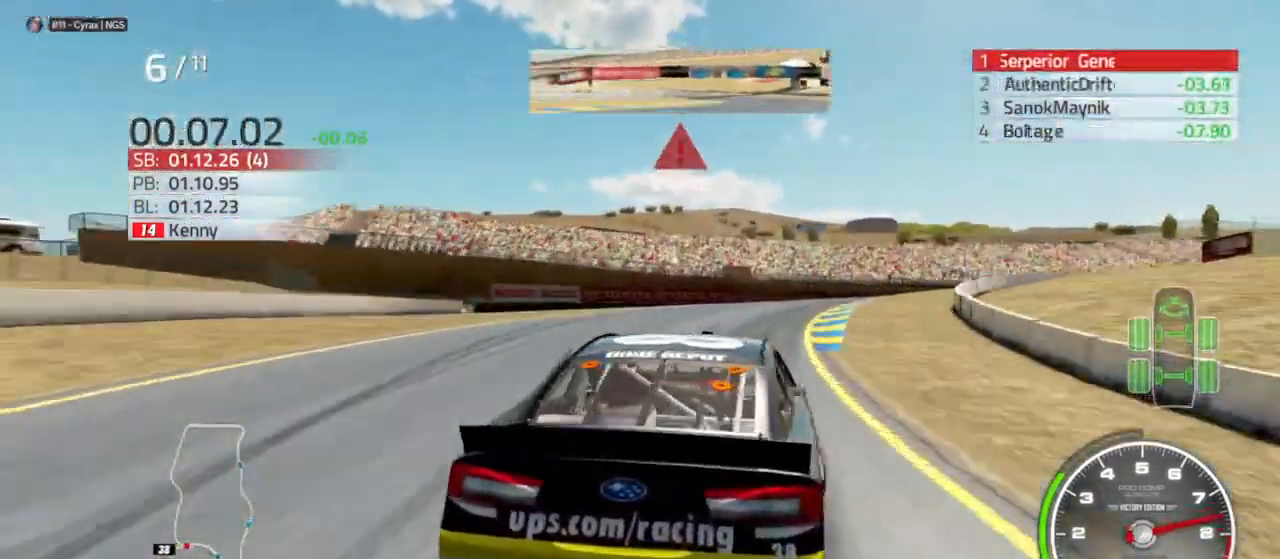
{"buttons": ["L2"], "left_stick": "right", "right_stick": "center", "events": [[300, "L2", "up"], [500, "L2", "down"]]}
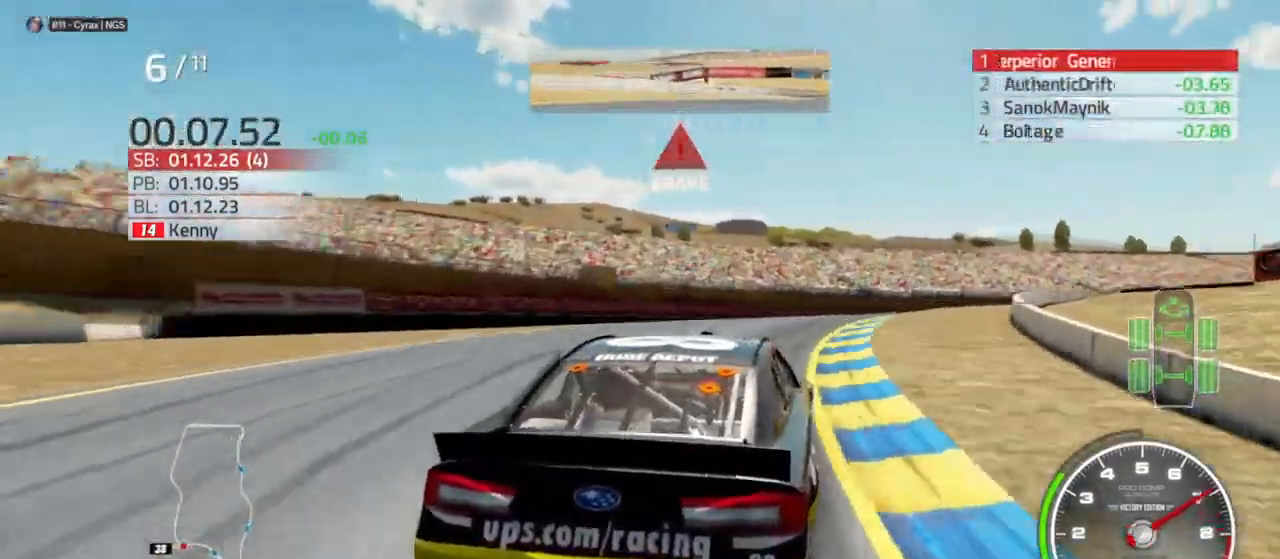
{"buttons": [], "left_stick": "right", "right_stick": "center", "events": [[233, "L2", "up"]]}
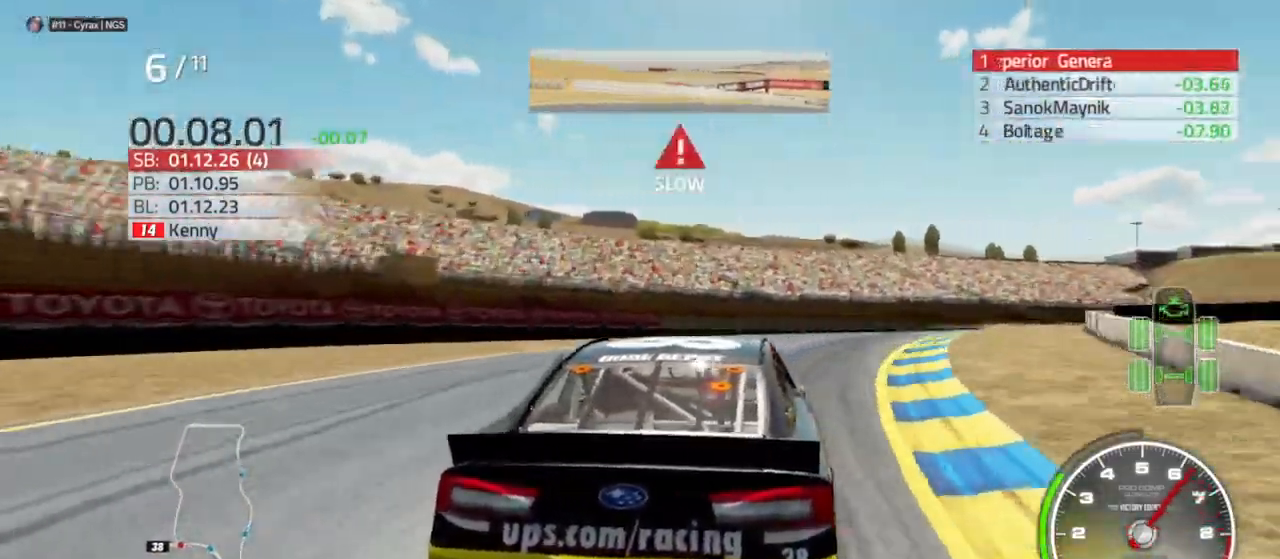
{"buttons": [], "left_stick": "right", "right_stick": "center", "events": []}
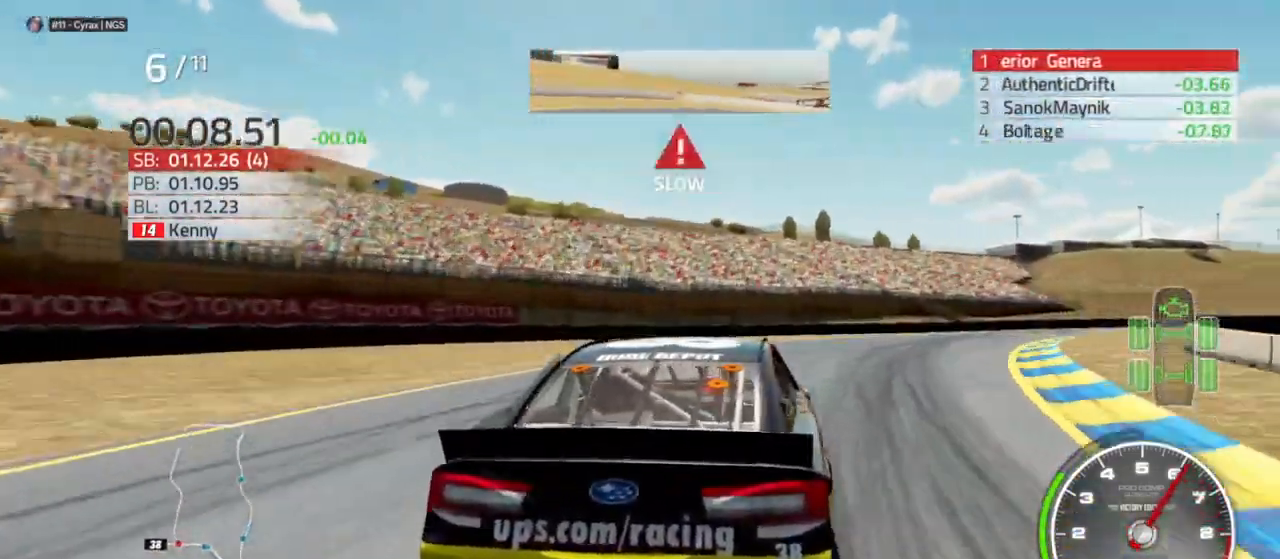
{"buttons": ["R2"], "left_stick": "right", "right_stick": "center", "events": [[200, "R2", "down"], [400, "R2", "up"], [467, "R2", "down"]]}
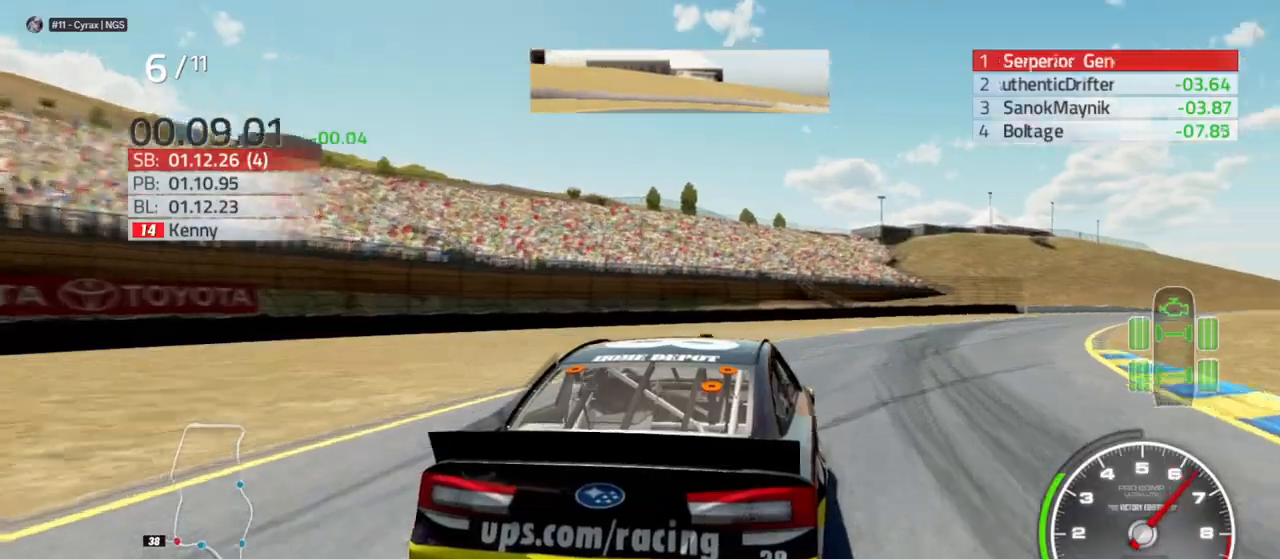
{"buttons": [], "left_stick": "right", "right_stick": "center", "events": [[333, "R2", "up"]]}
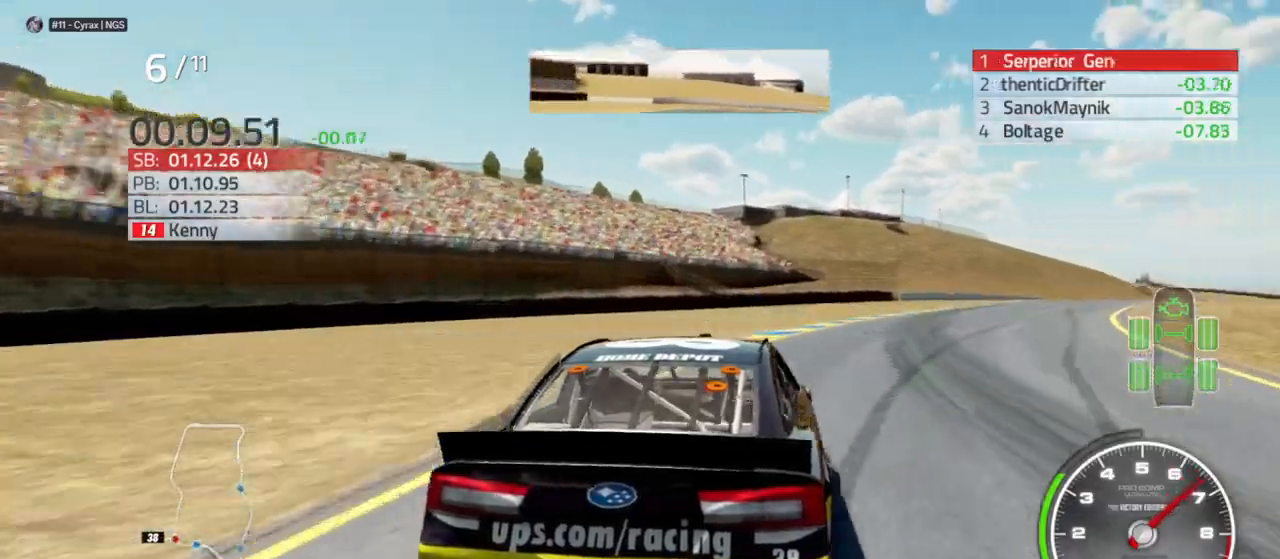
{"buttons": ["R2"], "left_stick": "right", "right_stick": "center", "events": [[200, "R2", "down"]]}
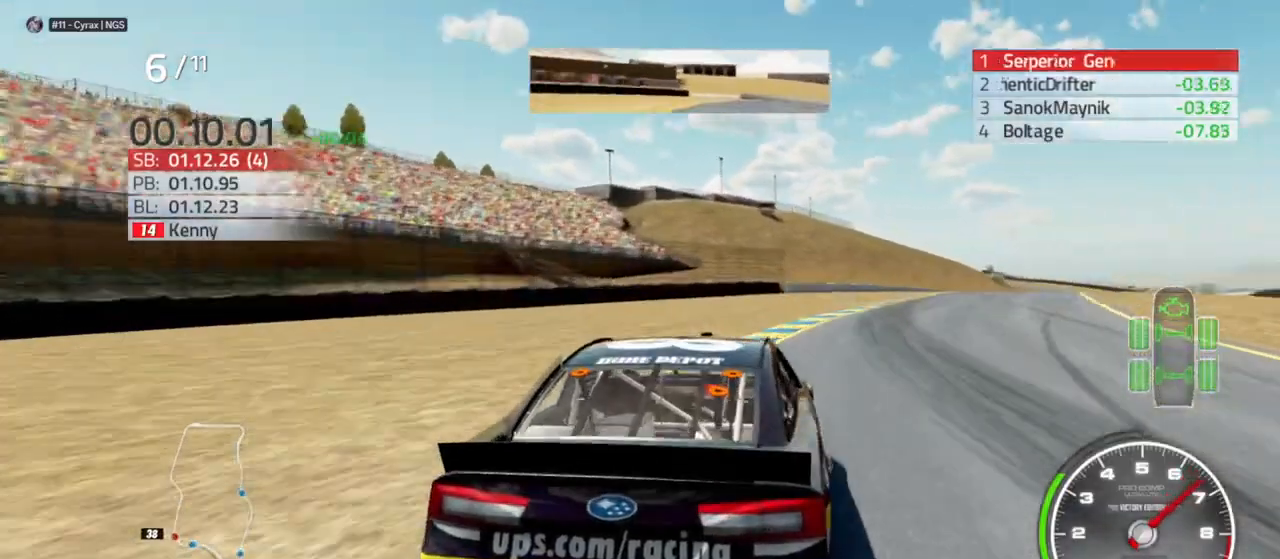
{"buttons": ["R2"], "left_stick": "center", "right_stick": "center", "events": [[367, "left_stick", "center"]]}
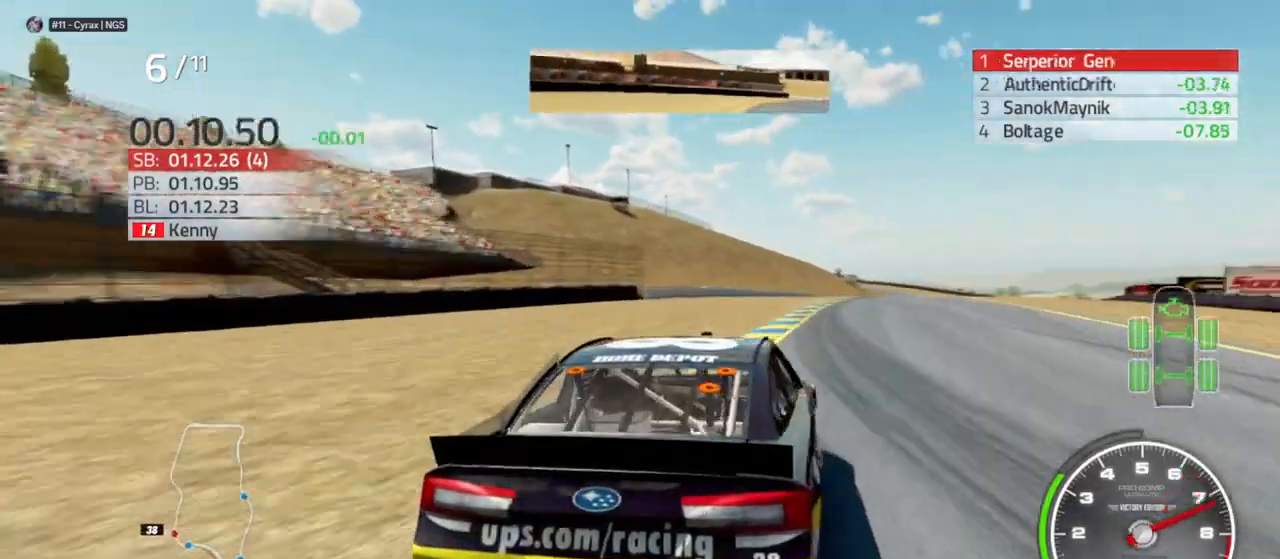
{"buttons": ["R2"], "left_stick": "left", "right_stick": "center", "events": [[133, "left_stick", "left"], [300, "left_stick", "center"], [467, "left_stick", "left"]]}
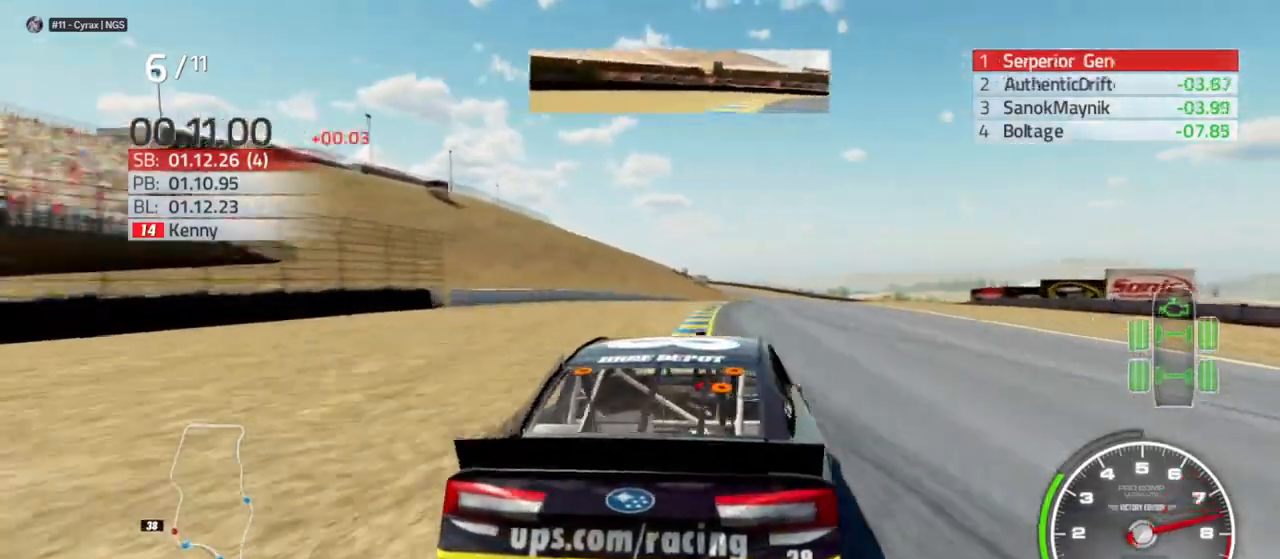
{"buttons": ["R2"], "left_stick": "center", "right_stick": "center", "events": [[33, "left_stick", "center"], [133, "left_stick", "right"], [467, "left_stick", "center"]]}
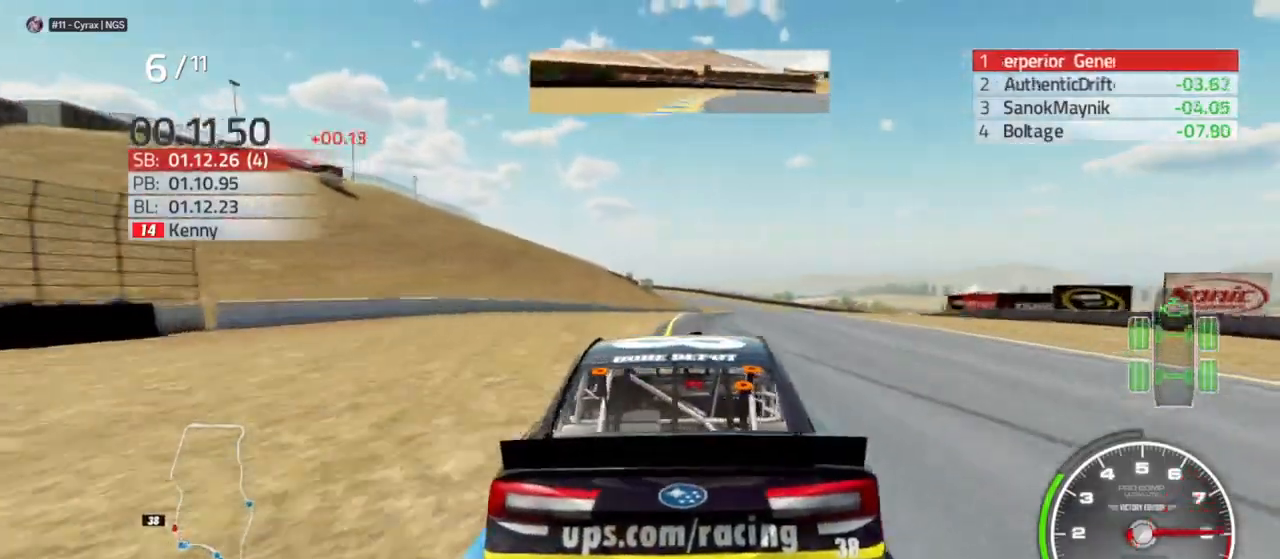
{"buttons": ["R2"], "left_stick": "center", "right_stick": "center", "events": []}
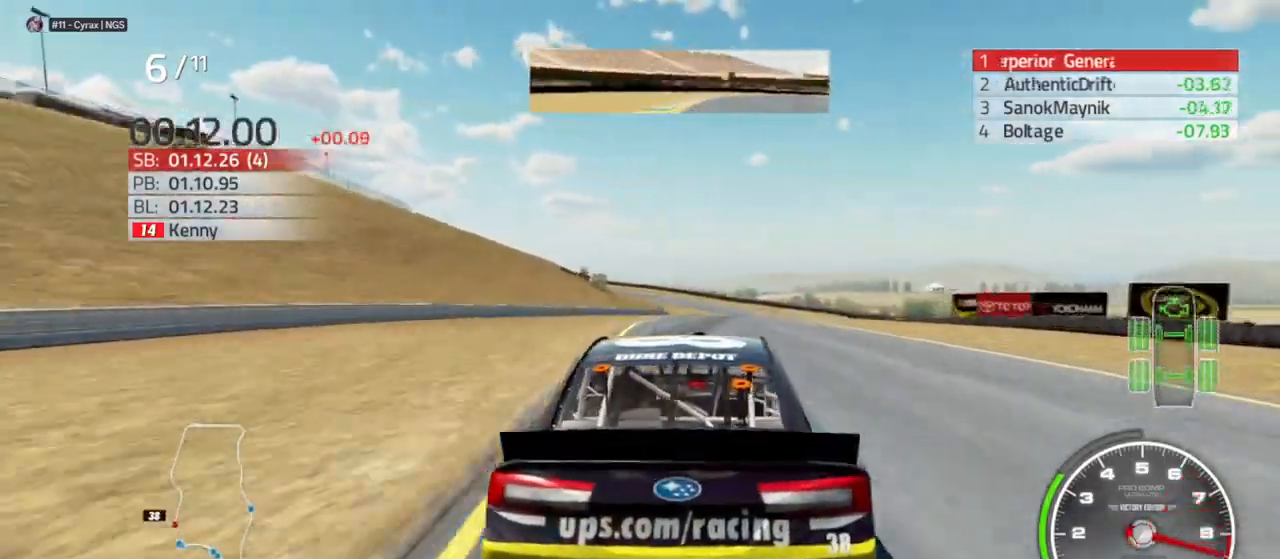
{"buttons": ["R2"], "left_stick": "right", "right_stick": "center", "events": [[33, "left_stick", "right"], [133, "left_stick", "center"], [433, "left_stick", "right"]]}
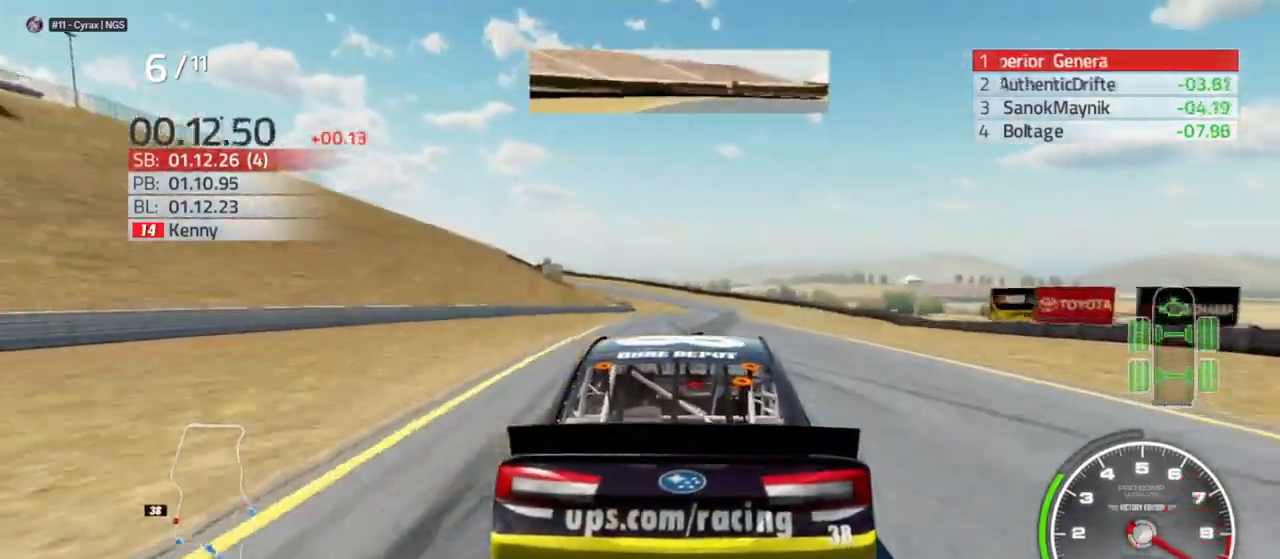
{"buttons": ["R2"], "left_stick": "center", "right_stick": "center", "events": [[100, "left_stick", "center"], [167, "left_stick", "right"], [333, "left_stick", "center"]]}
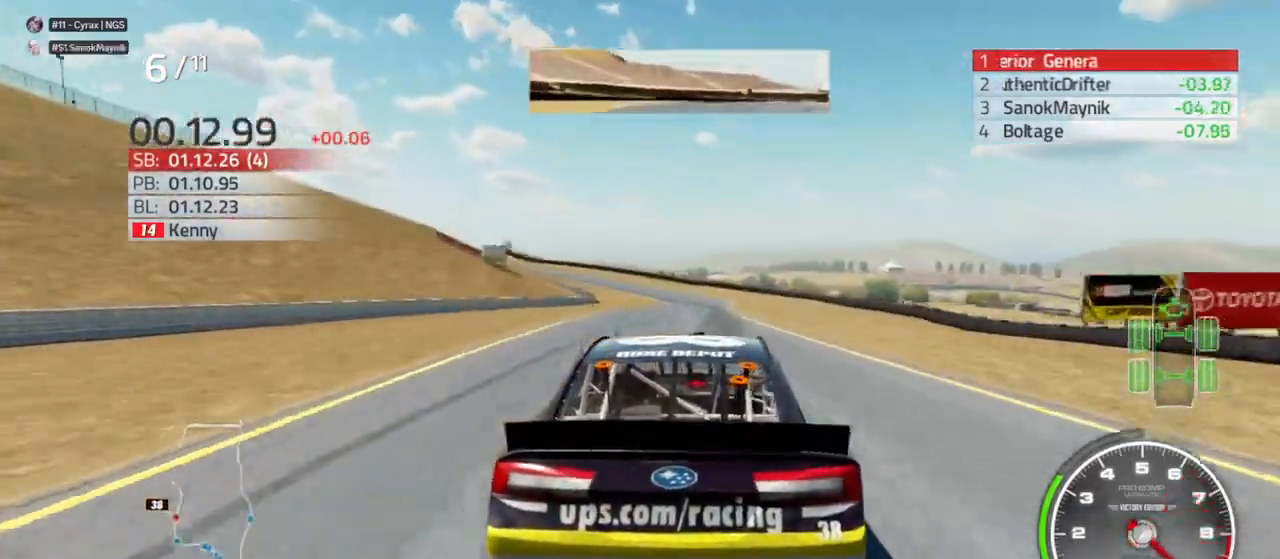
{"buttons": ["R2"], "left_stick": "center", "right_stick": "center", "events": []}
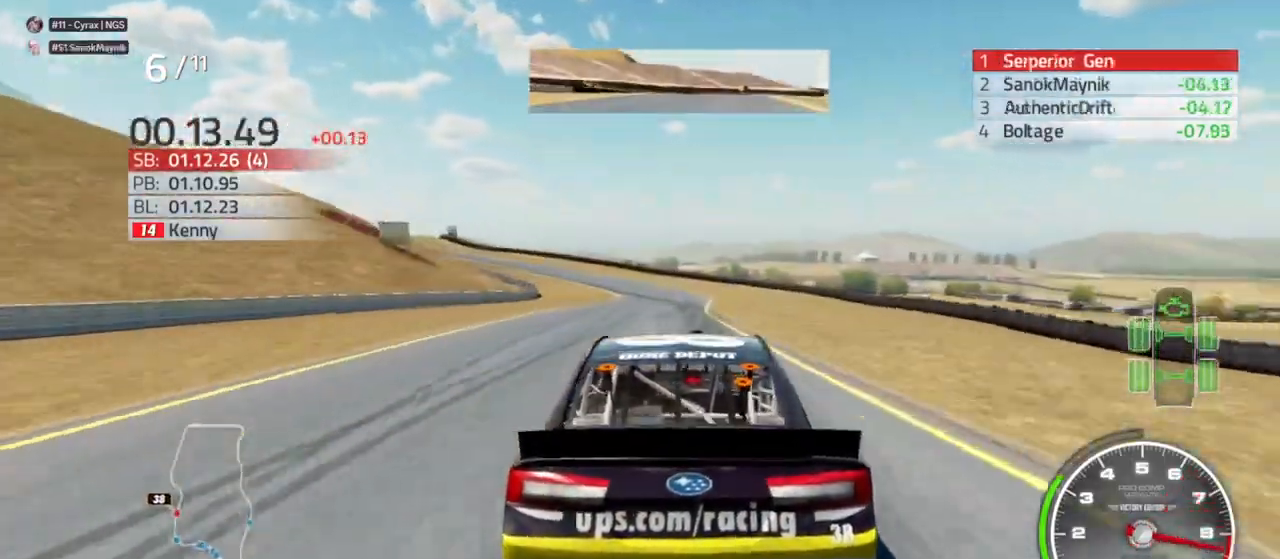
{"buttons": ["R2"], "left_stick": "left", "right_stick": "center", "events": [[67, "left_stick", "right"], [167, "left_stick", "center"], [367, "left_stick", "left"]]}
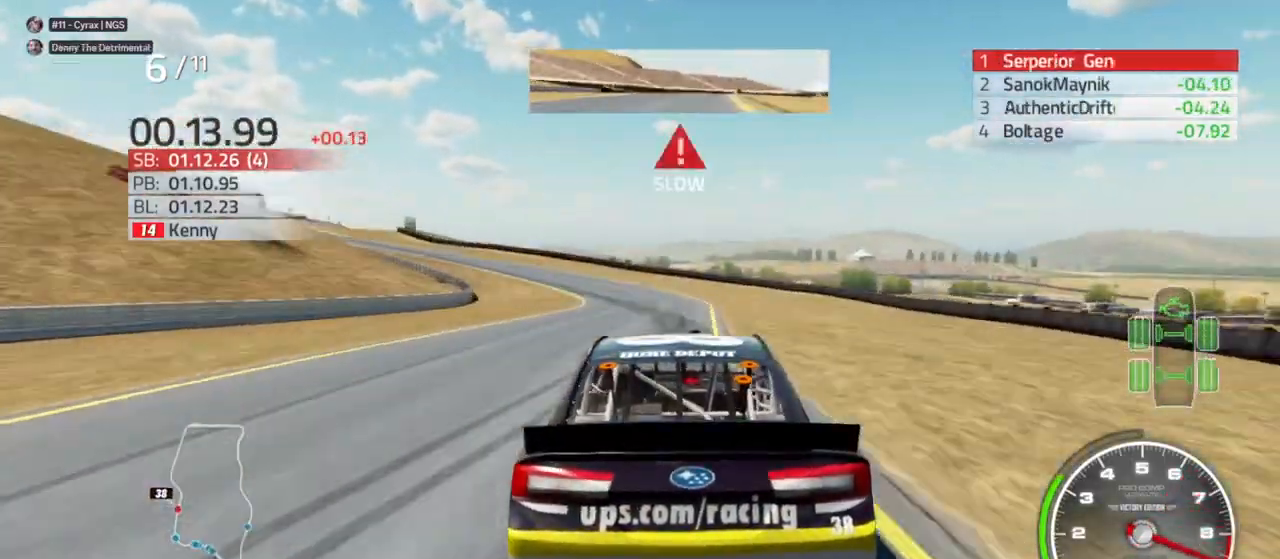
{"buttons": ["L2"], "left_stick": "center", "right_stick": "center", "events": [[67, "left_stick", "center"], [167, "left_stick", "left"], [300, "L2", "down"], [333, "R2", "up"], [433, "left_stick", "center"]]}
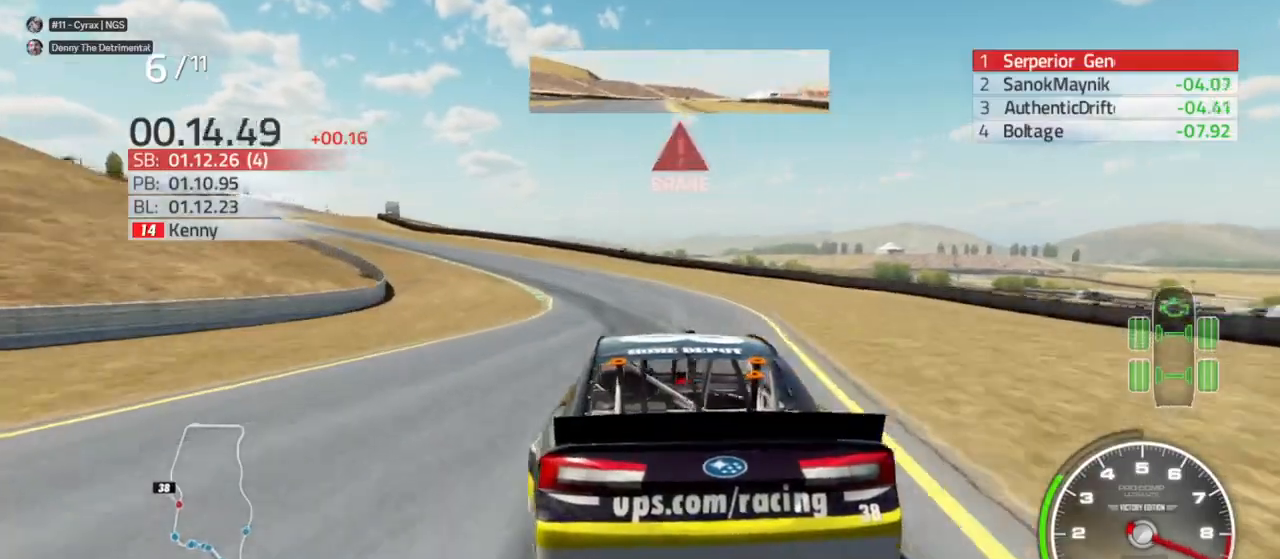
{"buttons": [], "left_stick": "left", "right_stick": "center", "events": [[67, "left_stick", "left"], [367, "L2", "up"]]}
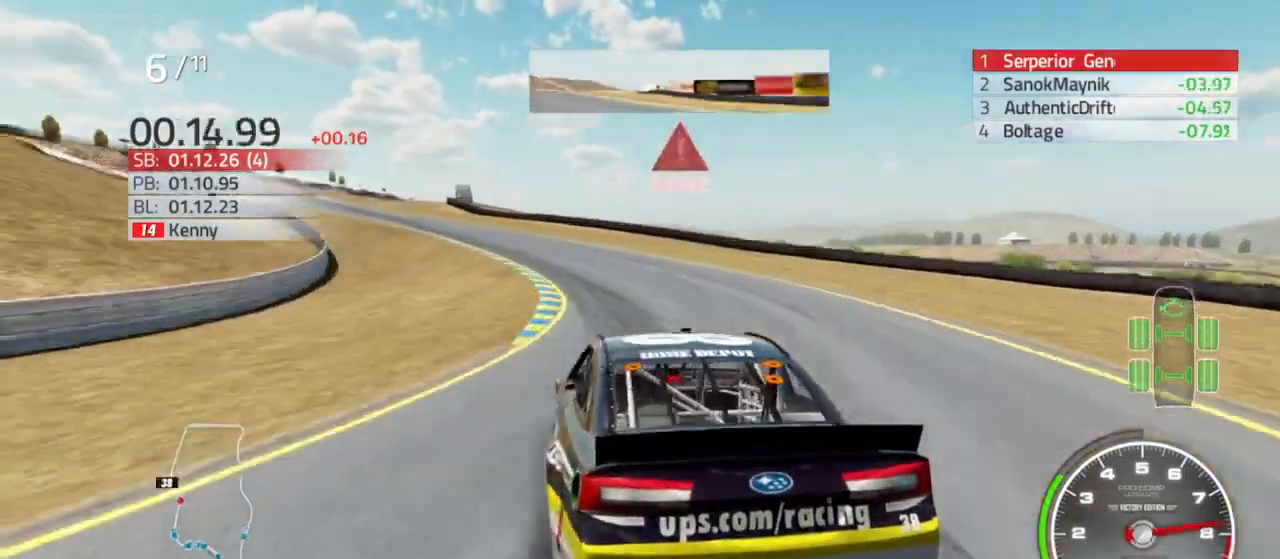
{"buttons": [], "left_stick": "left", "right_stick": "center", "events": []}
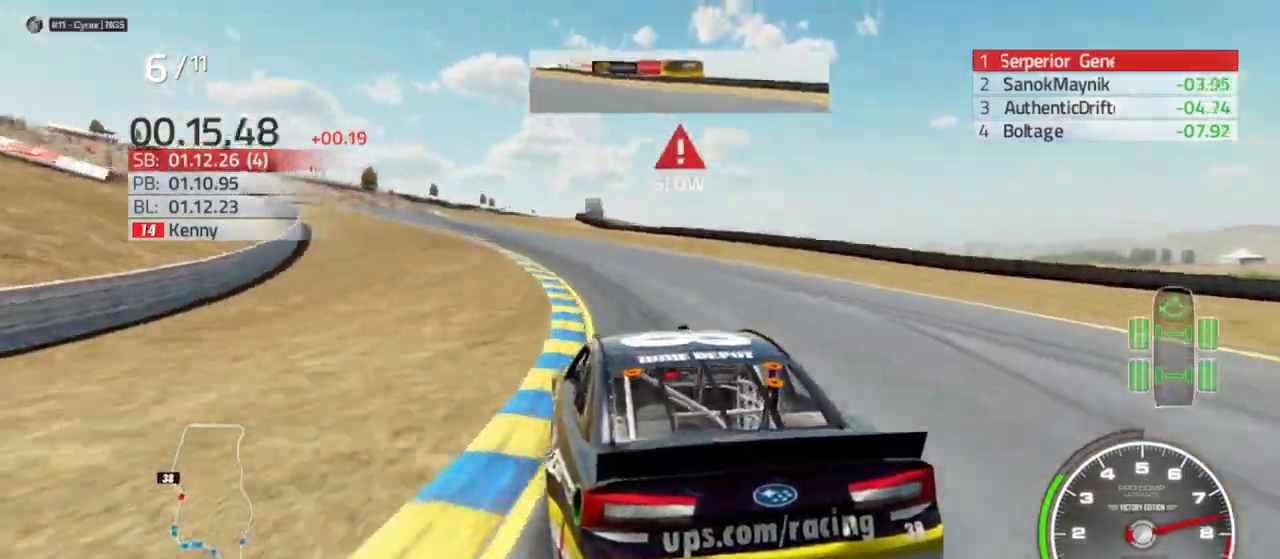
{"buttons": ["R2"], "left_stick": "left", "right_stick": "center", "events": [[267, "R2", "down"]]}
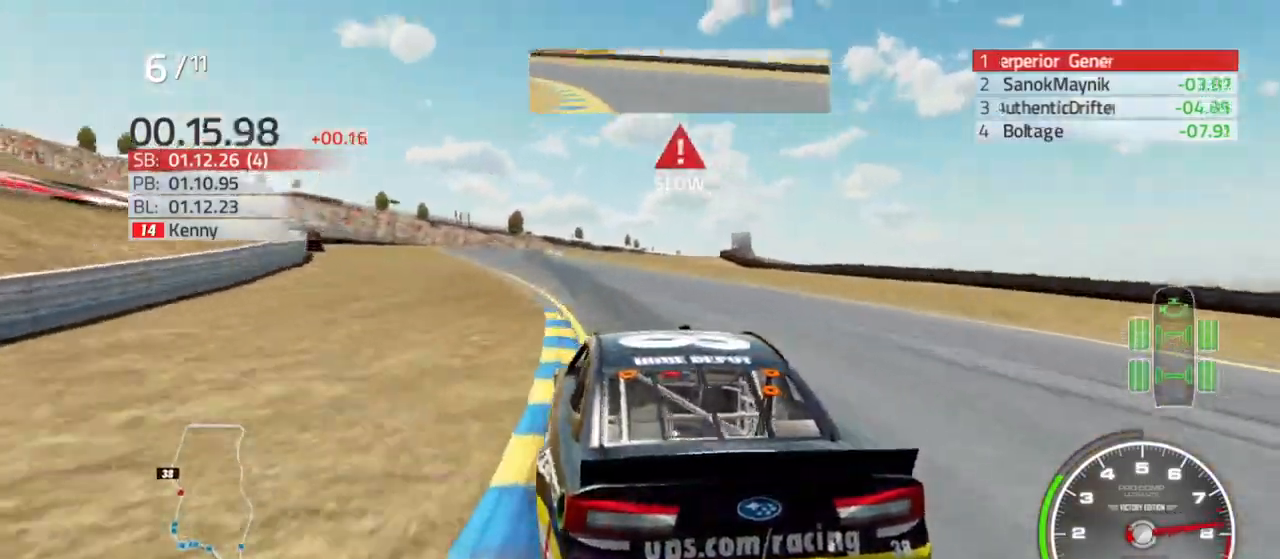
{"buttons": ["R2"], "left_stick": "center", "right_stick": "center", "events": [[467, "left_stick", "center"]]}
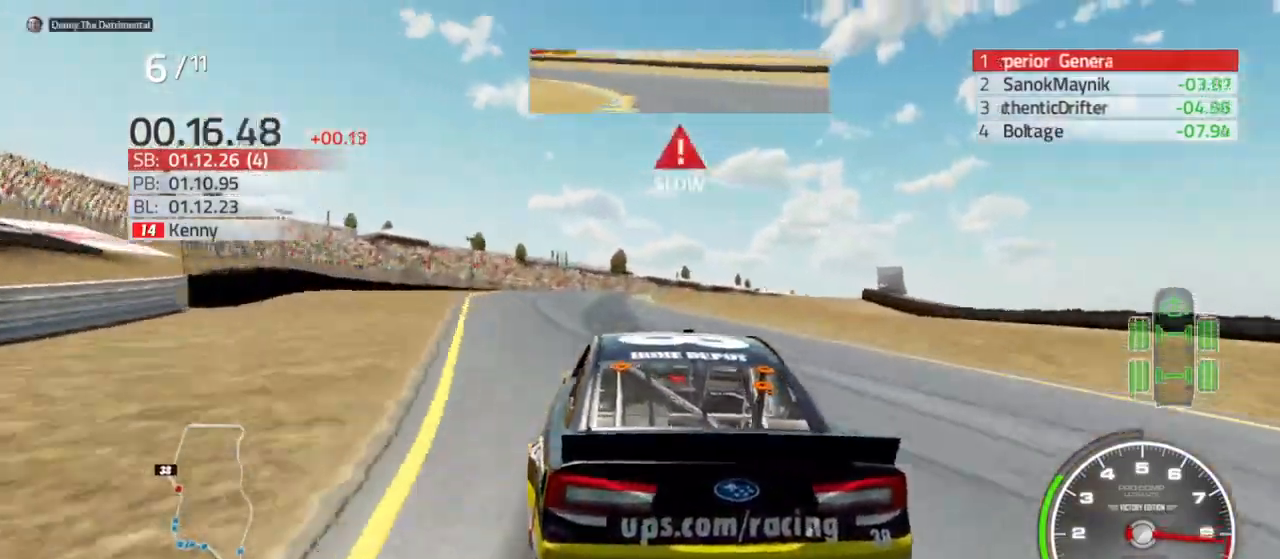
{"buttons": [], "left_stick": "center", "right_stick": "center", "events": [[33, "R2", "up"], [233, "left_stick", "right"], [267, "L2", "down"], [400, "left_stick", "center"], [467, "L2", "up"]]}
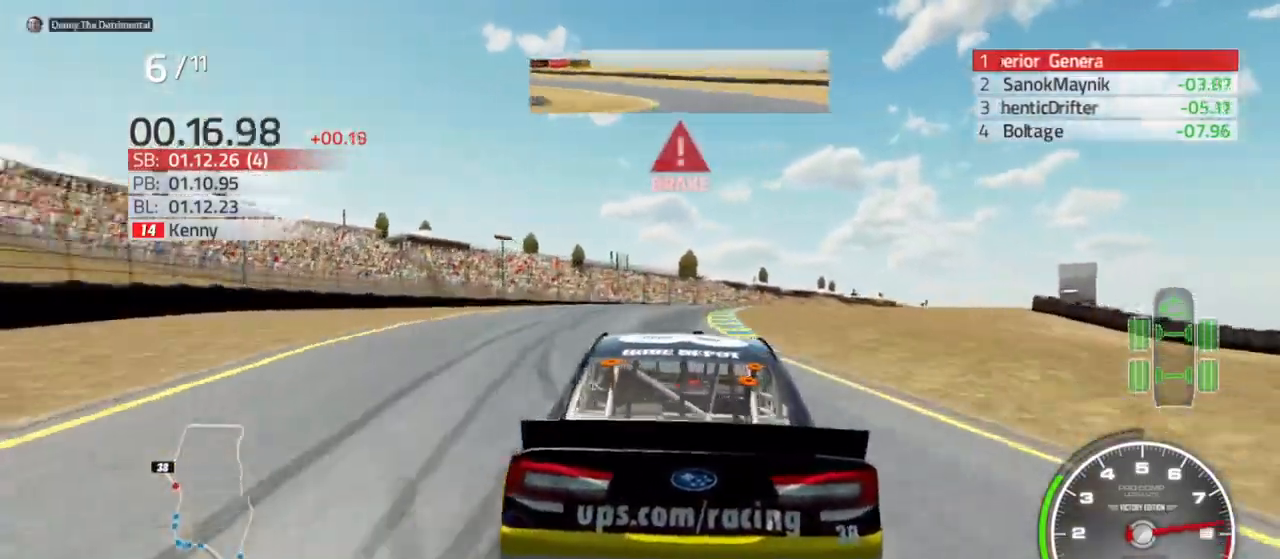
{"buttons": [], "left_stick": "right", "right_stick": "center", "events": [[33, "L2", "down"], [100, "R2", "down"], [100, "left_stick", "right"], [267, "left_stick", "center"], [367, "R2", "up"], [367, "left_stick", "right"], [500, "L2", "up"]]}
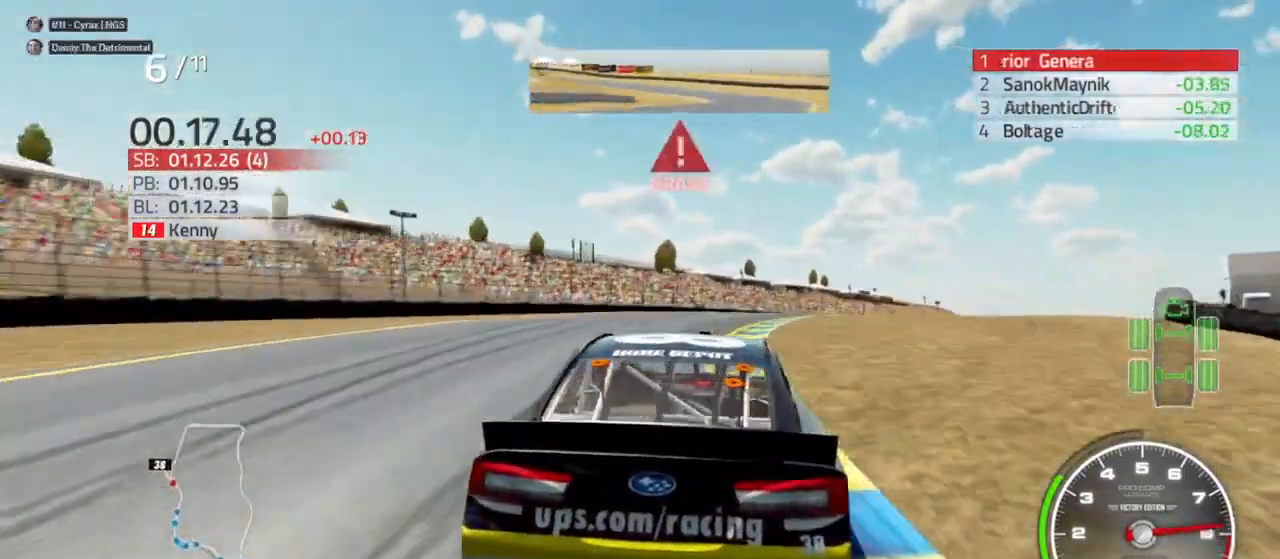
{"buttons": [], "left_stick": "right", "right_stick": "center", "events": [[33, "L2", "down"], [167, "L2", "up"]]}
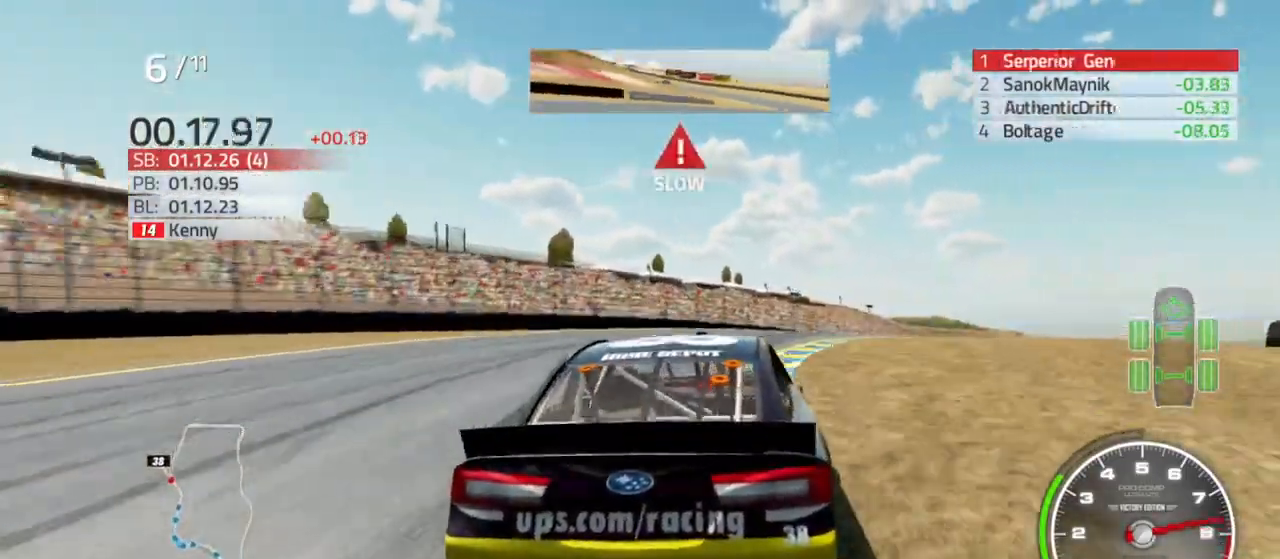
{"buttons": [], "left_stick": "right", "right_stick": "center", "events": []}